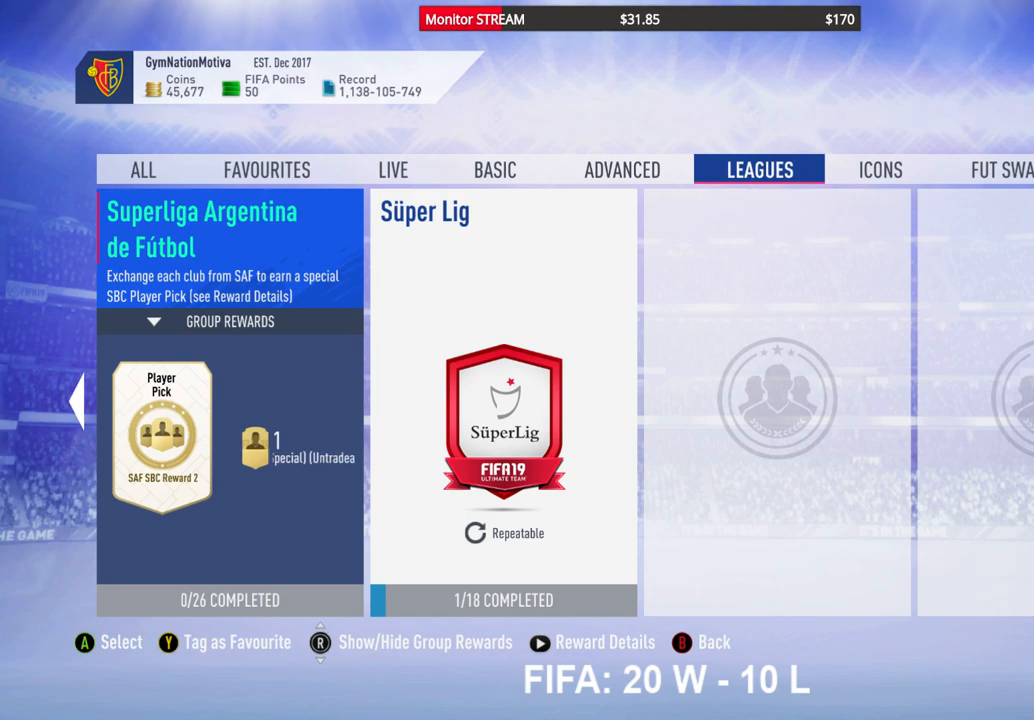
Gameplay with a controller (Xbox layout); each line is a JSON object with the inputs held at the frame after it. "events" lists button and stick changes between this image and that frame as [ms after this image, input, new state], when the widget could be followed in between. Not read: L3 R3 Y.
{"buttons": [], "left_stick": "center", "right_stick": "center", "events": [[200, "DPAD_RIGHT", "down"], [300, "DPAD_RIGHT", "up"]]}
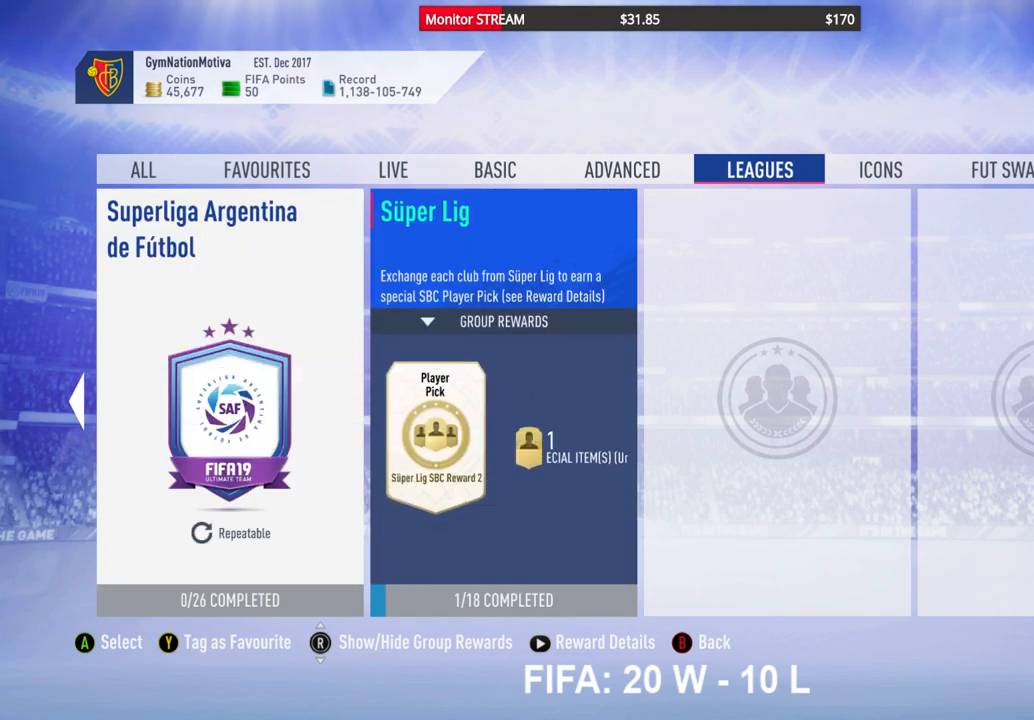
{"buttons": [], "left_stick": "center", "right_stick": "center", "events": []}
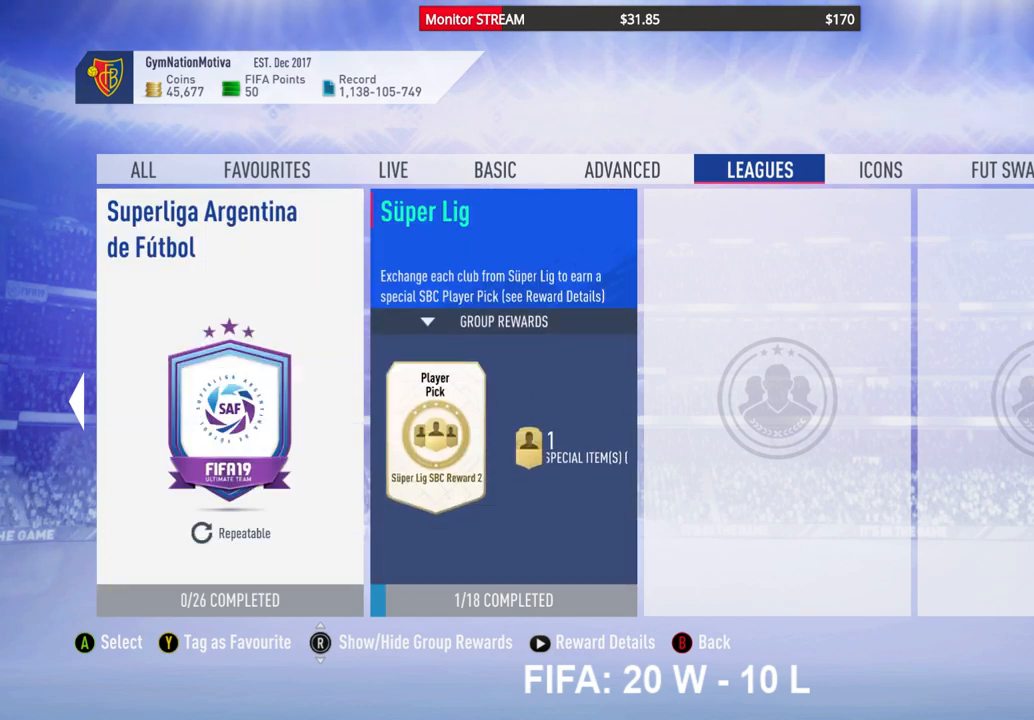
{"buttons": [], "left_stick": "center", "right_stick": "center", "events": [[100, "A", "down"], [233, "A", "up"]]}
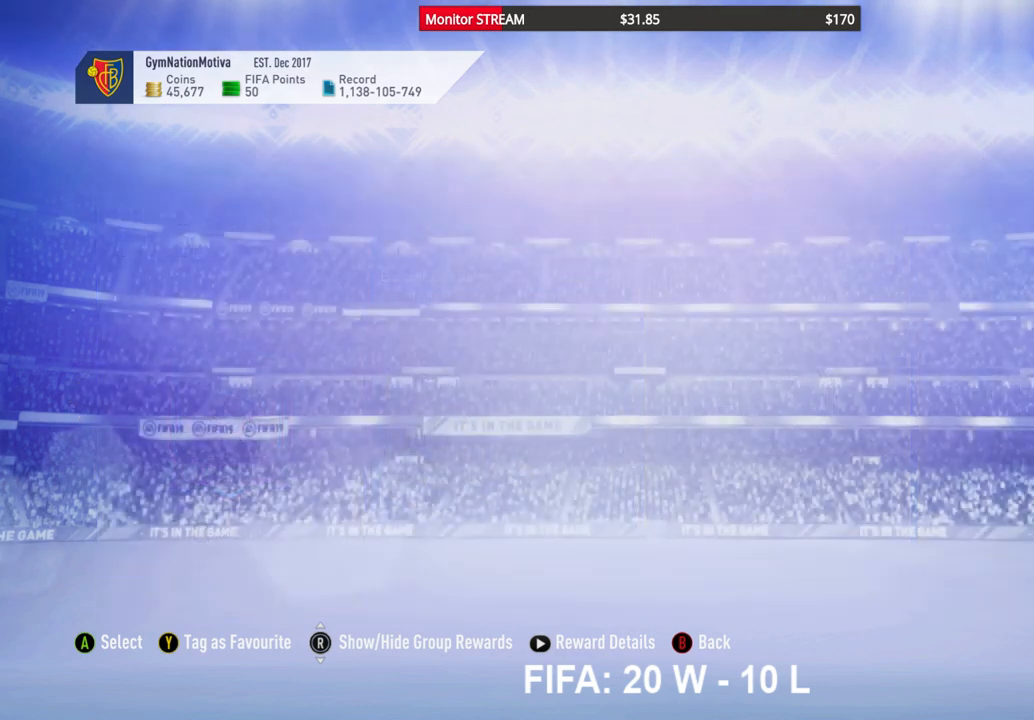
{"buttons": [], "left_stick": "center", "right_stick": "center", "events": []}
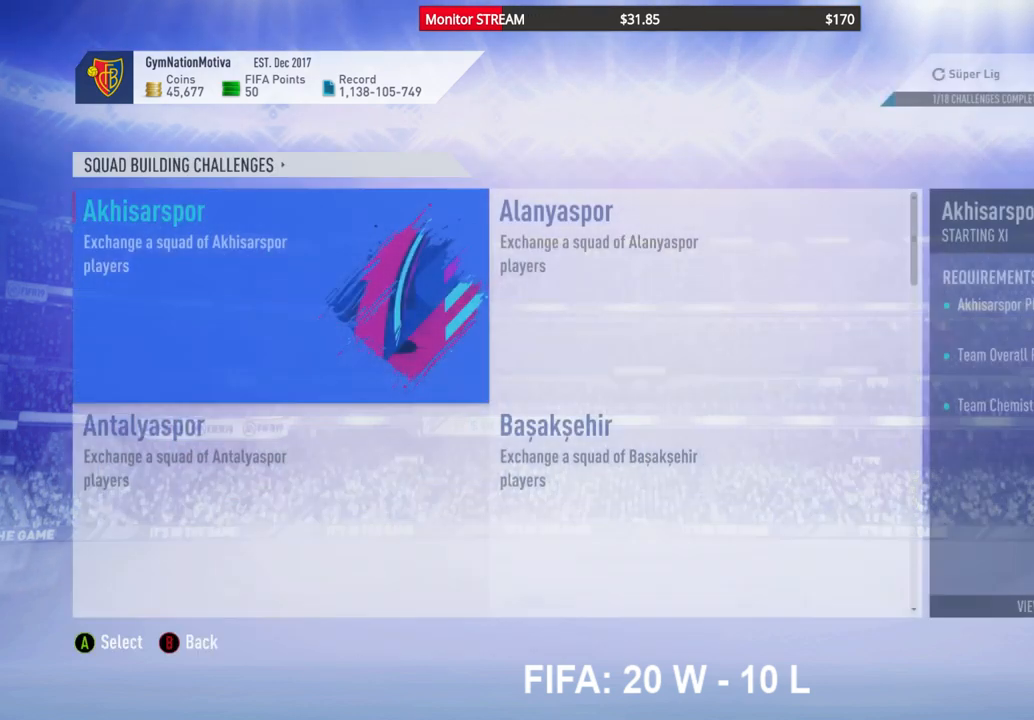
{"buttons": [], "left_stick": "center", "right_stick": "center", "events": []}
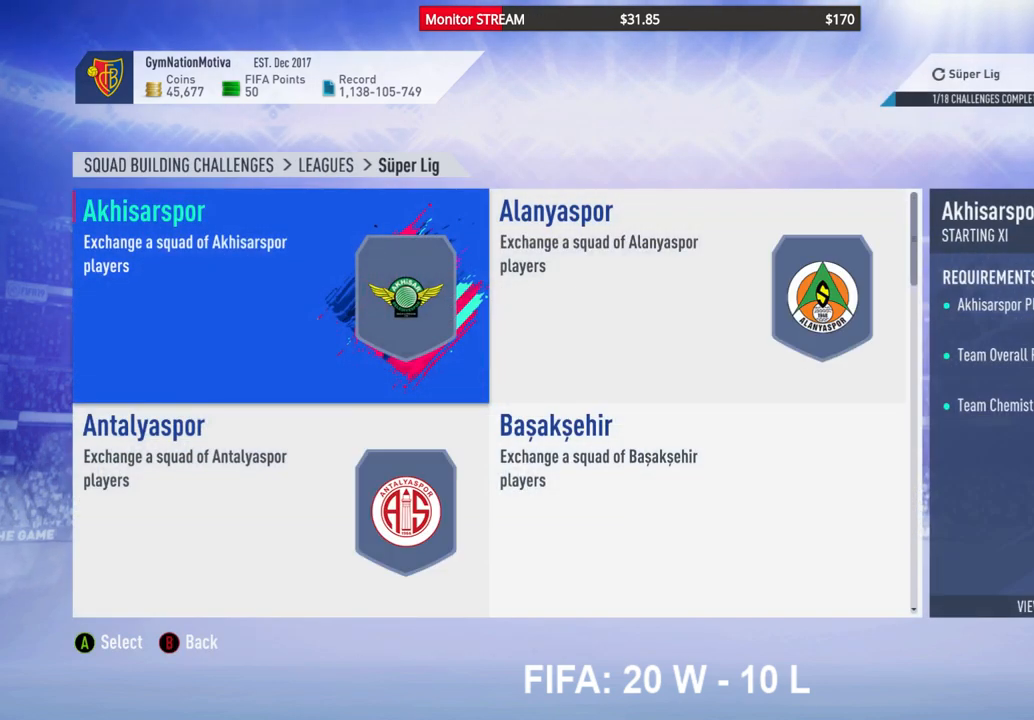
{"buttons": [], "left_stick": "center", "right_stick": "center", "events": [[150, "DPAD_RIGHT", "down"], [267, "DPAD_RIGHT", "up"]]}
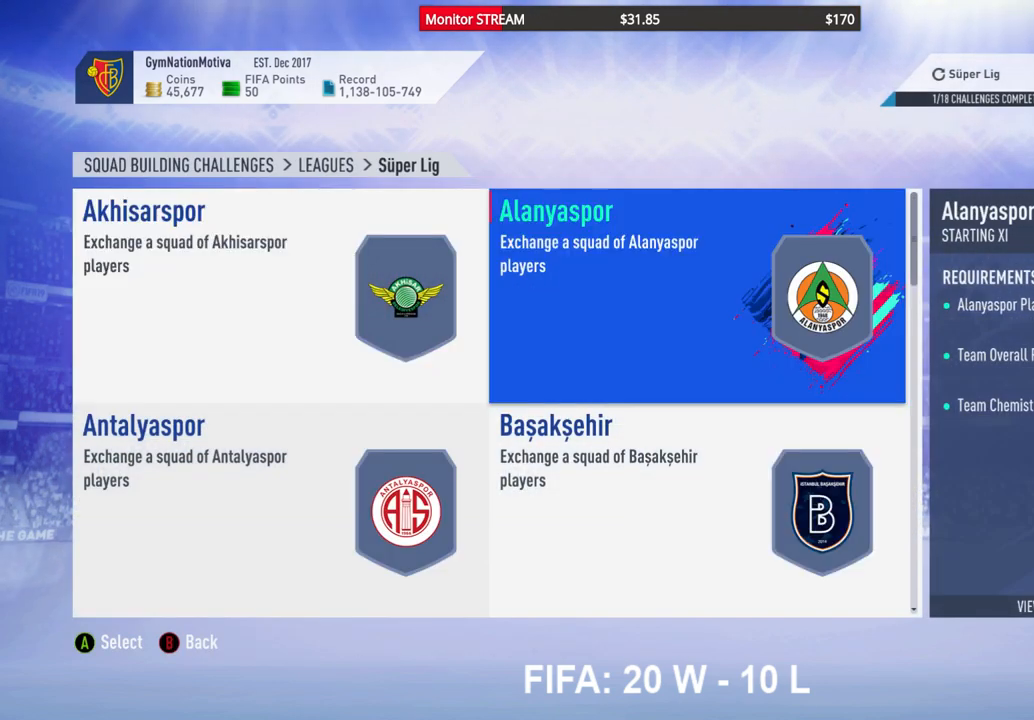
{"buttons": ["DPAD_DOWN"], "left_stick": "center", "right_stick": "center", "events": [[83, "DPAD_DOWN", "down"], [183, "DPAD_DOWN", "up"], [300, "DPAD_DOWN", "down"], [400, "DPAD_DOWN", "up"], [433, "DPAD_DOWN", "down"]]}
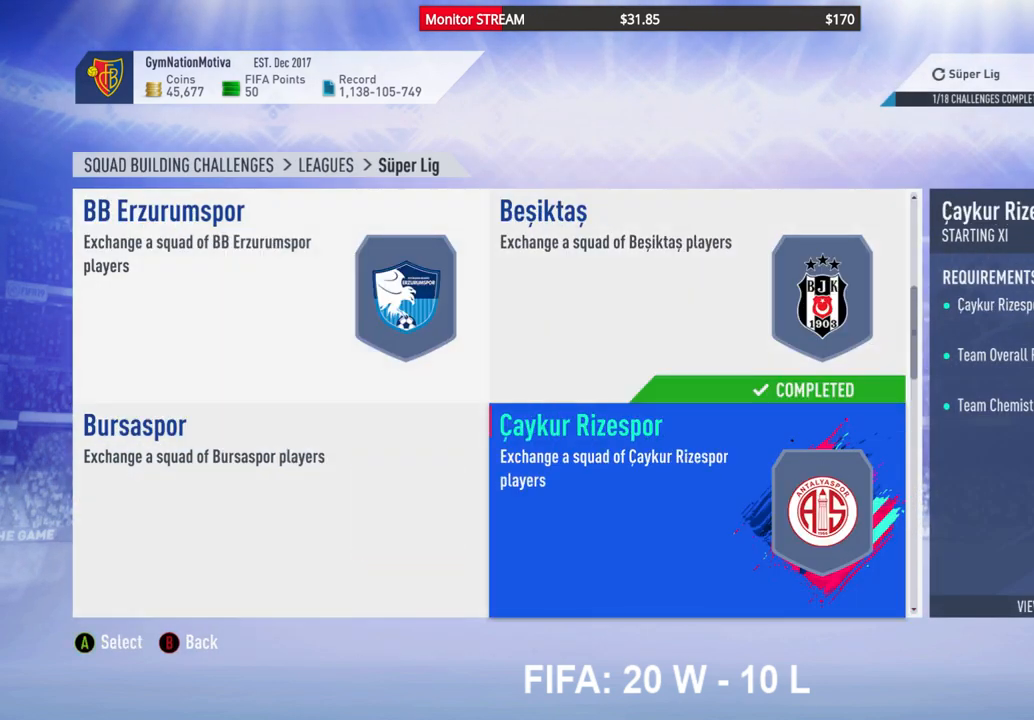
{"buttons": [], "left_stick": "center", "right_stick": "center", "events": [[50, "DPAD_DOWN", "up"], [217, "B", "down"], [300, "B", "up"]]}
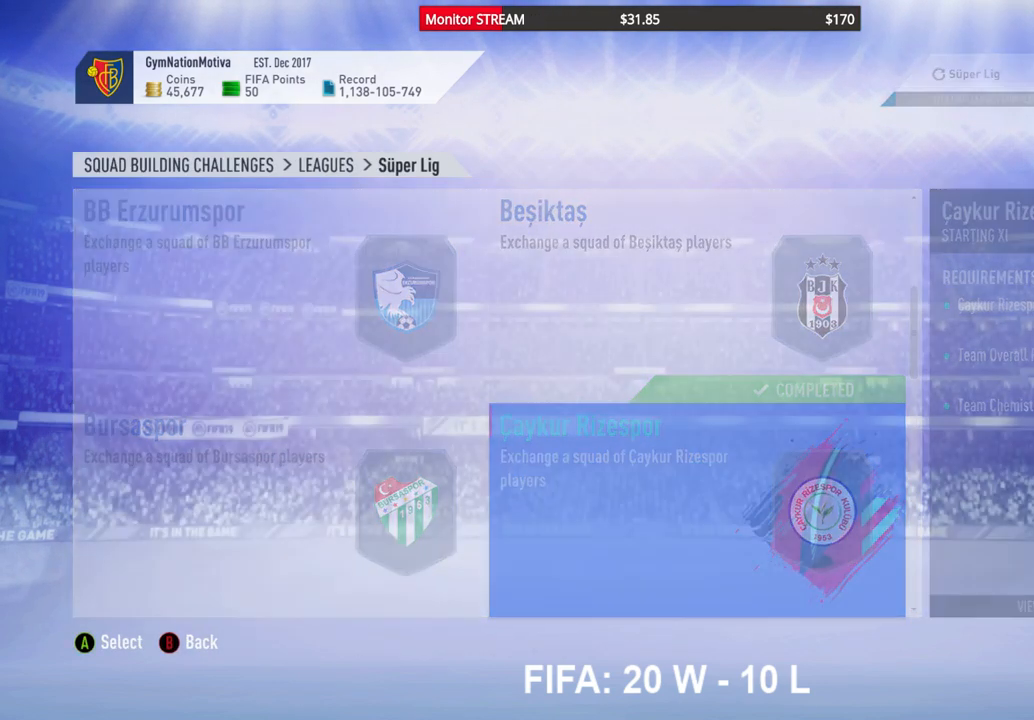
{"buttons": [], "left_stick": "center", "right_stick": "center", "events": []}
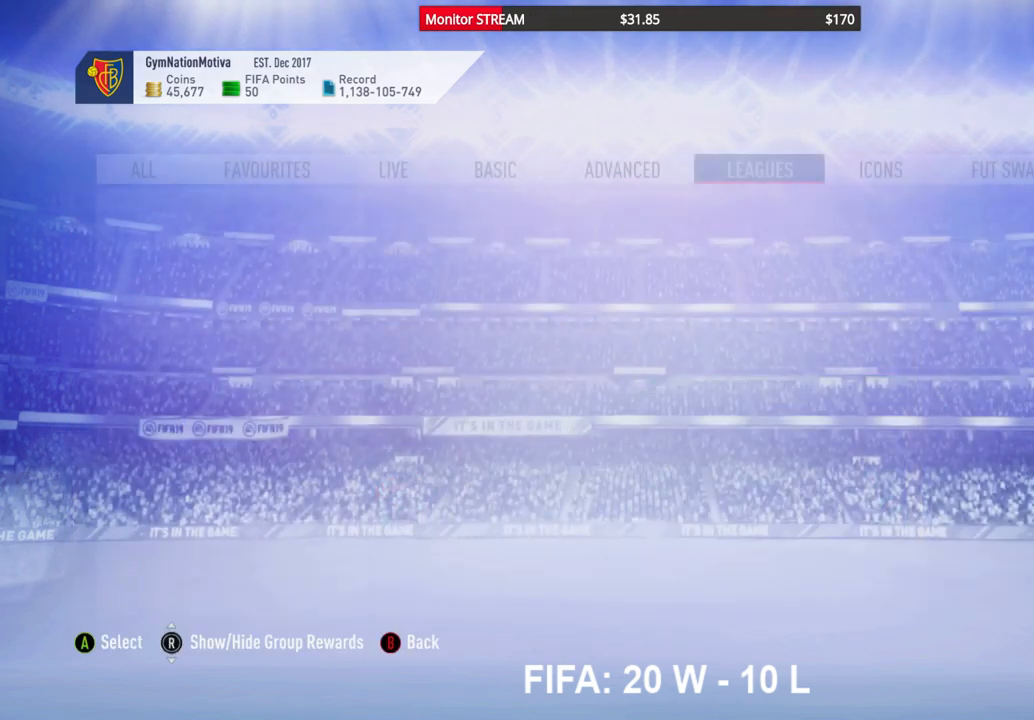
{"buttons": [], "left_stick": "center", "right_stick": "center", "events": [[300, "DPAD_LEFT", "down"], [383, "DPAD_LEFT", "up"]]}
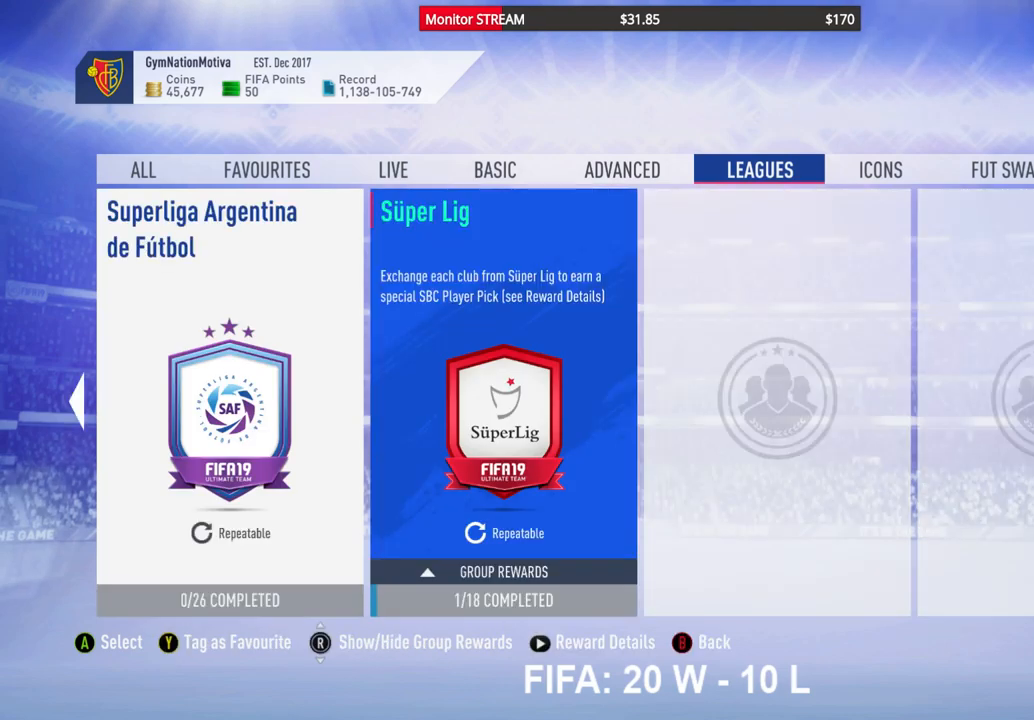
{"buttons": [], "left_stick": "center", "right_stick": "center", "events": []}
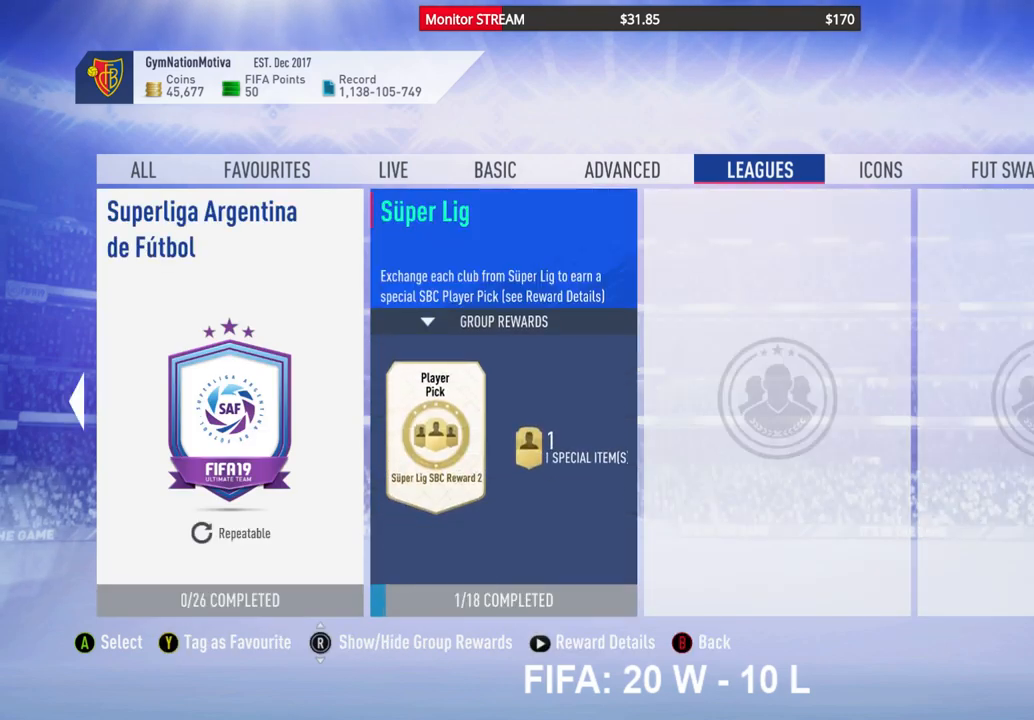
{"buttons": [], "left_stick": "center", "right_stick": "center", "events": [[300, "DPAD_LEFT", "down"], [383, "DPAD_LEFT", "up"]]}
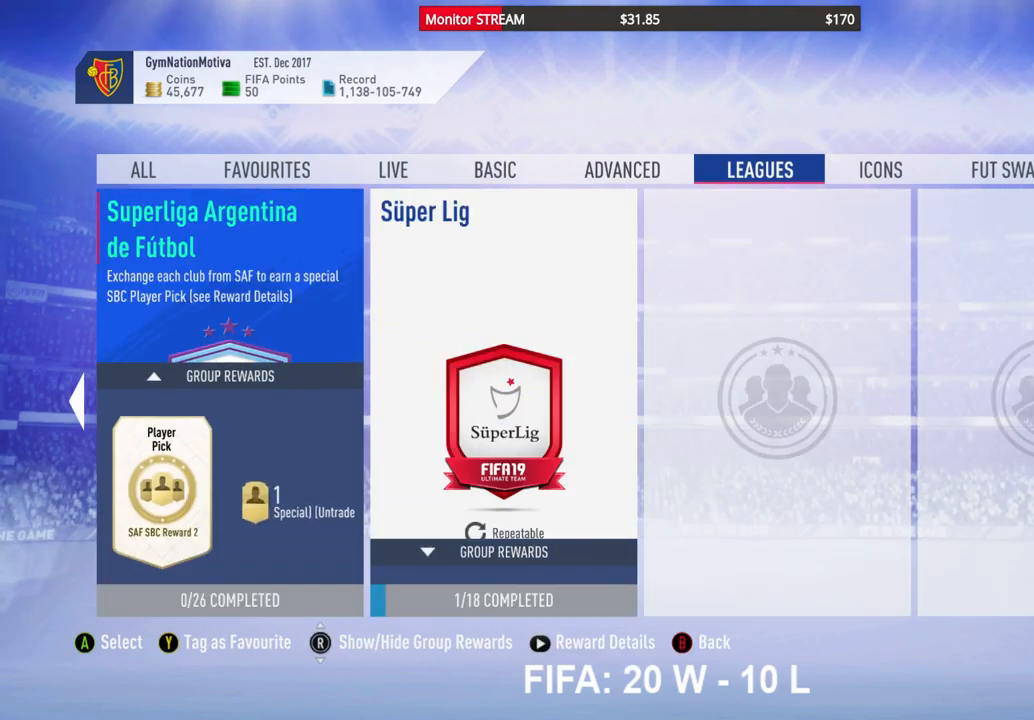
{"buttons": [], "left_stick": "center", "right_stick": "center", "events": []}
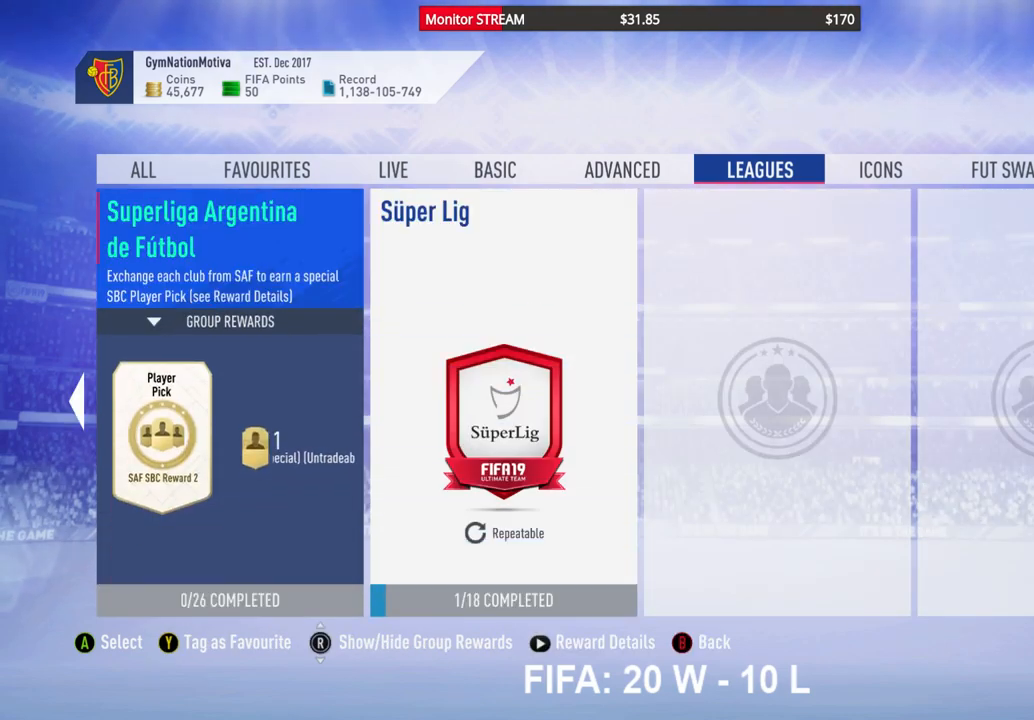
{"buttons": [], "left_stick": "center", "right_stick": "center", "events": []}
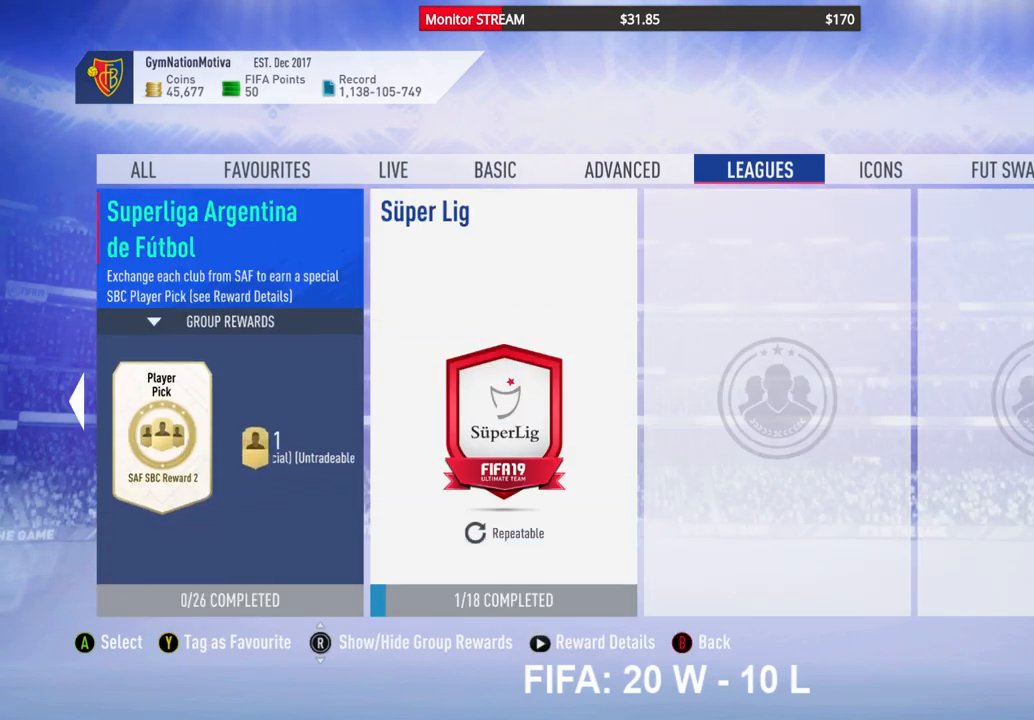
{"buttons": [], "left_stick": "center", "right_stick": "center", "events": [[167, "DPAD_LEFT", "down"], [283, "DPAD_LEFT", "up"]]}
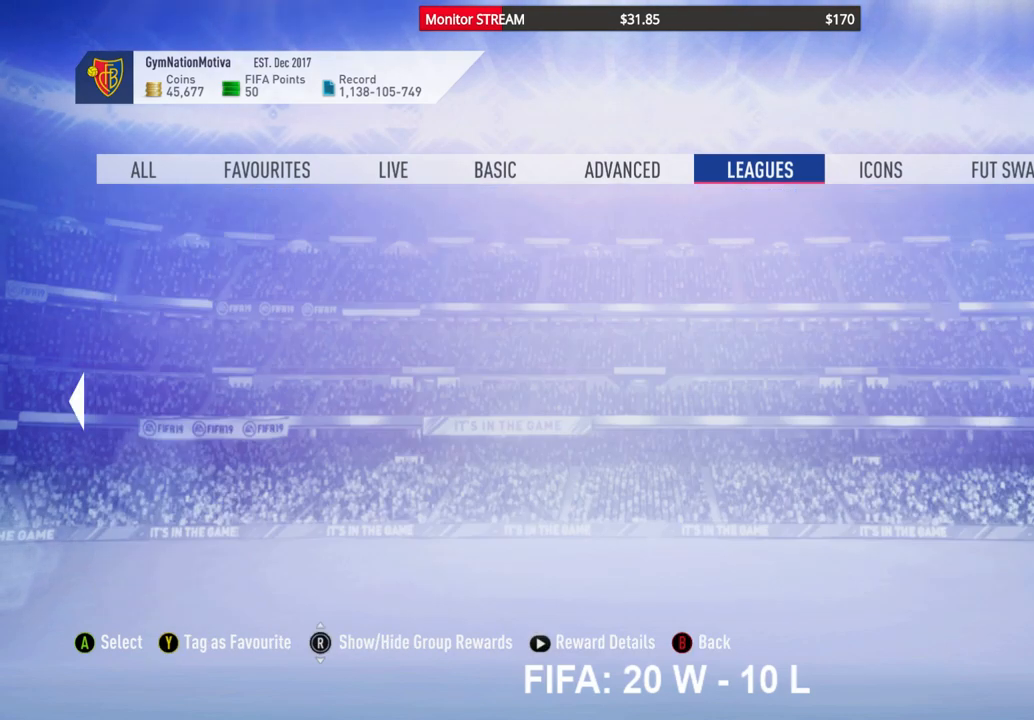
{"buttons": [], "left_stick": "center", "right_stick": "center", "events": []}
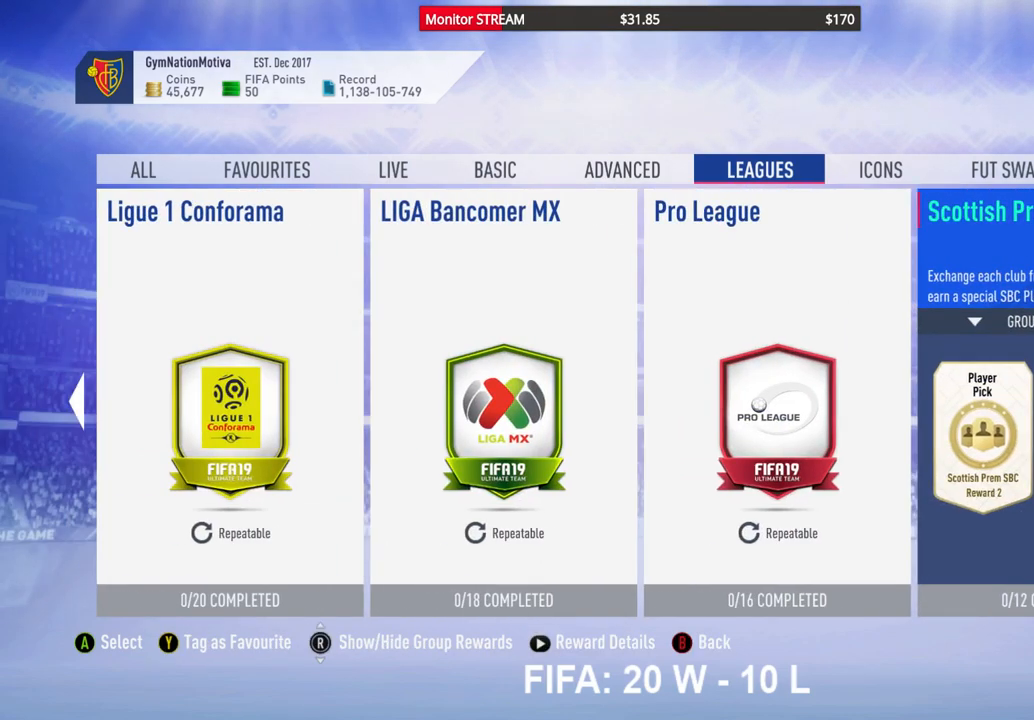
{"buttons": [], "left_stick": "center", "right_stick": "center", "events": []}
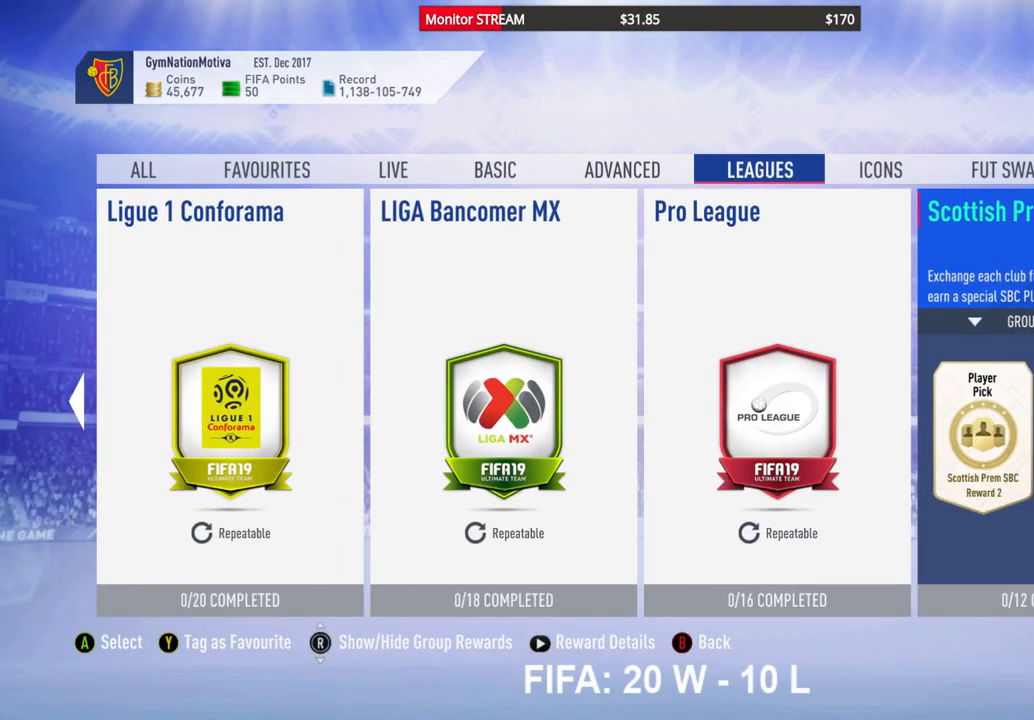
{"buttons": [], "left_stick": "center", "right_stick": "center", "events": [[333, "DPAD_LEFT", "down"], [433, "DPAD_LEFT", "up"]]}